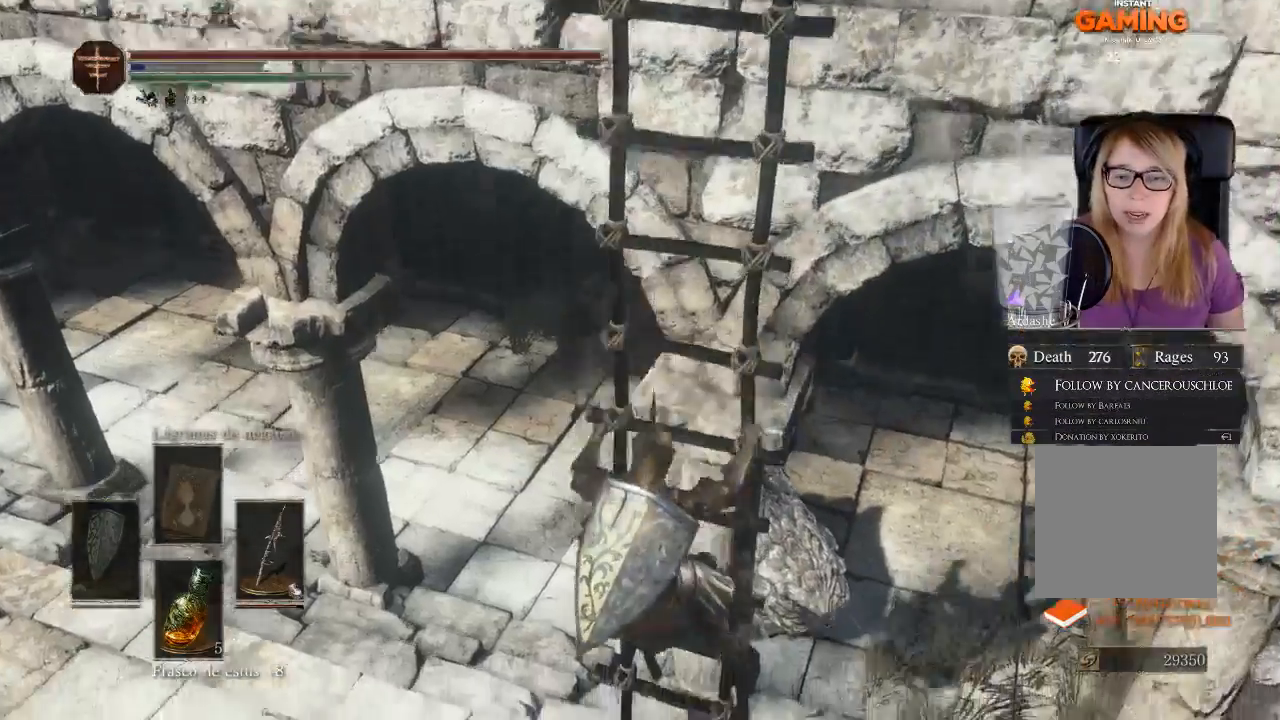
Gameplay with a controller (Xbox layout); each line is a JSON object with the inputs held at the frame after it. "events" lists button and stick changes between this image and that frame as [ms after this image, input, new state], when the widget could be followed in between.
{"buttons": [], "left_stick": "down", "right_stick": "center", "events": [[433, "B", "up"]]}
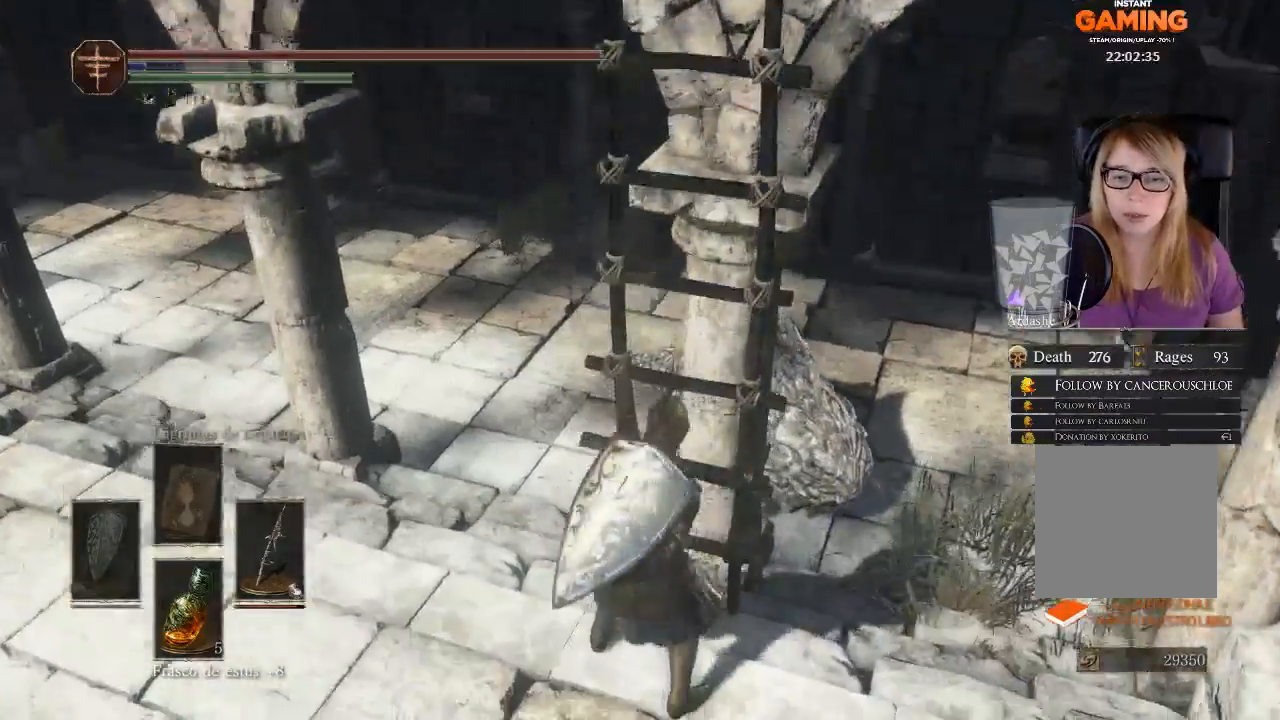
{"buttons": [], "left_stick": "down", "right_stick": "left", "events": [[333, "right_stick", "left"]]}
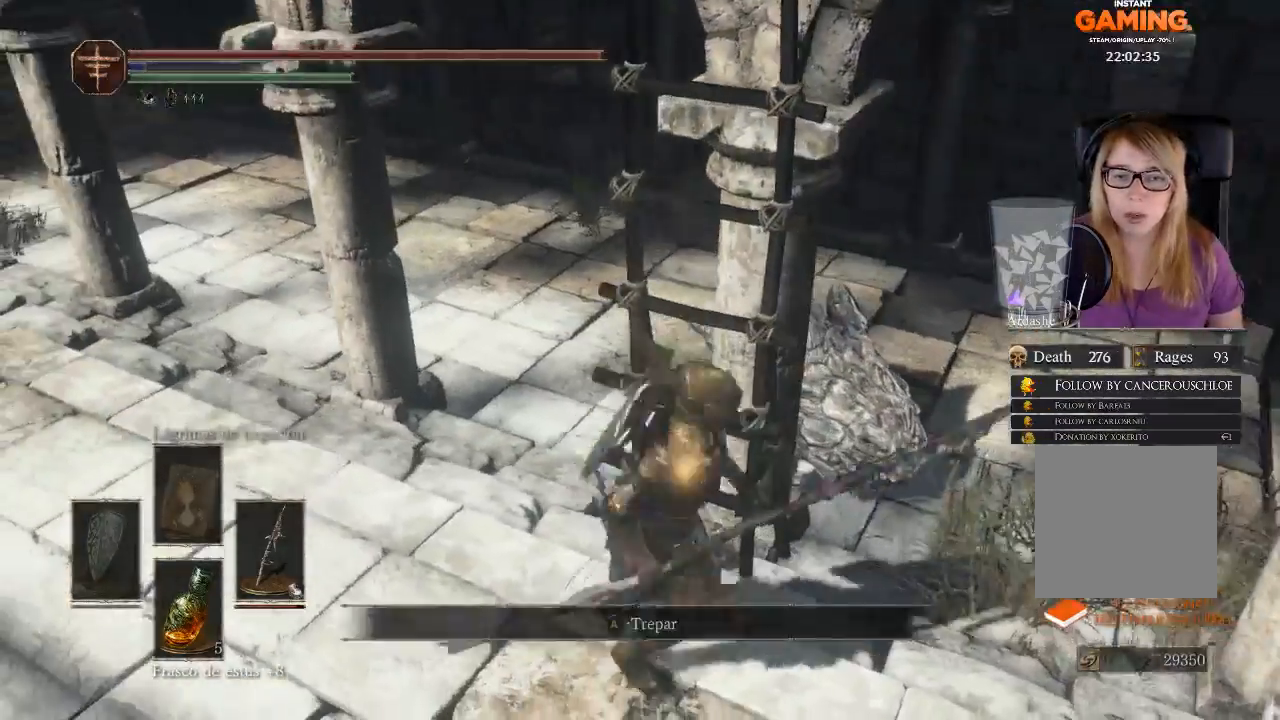
{"buttons": [], "left_stick": "left", "right_stick": "center", "events": [[33, "right_stick", "center"], [67, "left_stick", "center"], [367, "left_stick", "down-left"], [467, "left_stick", "left"]]}
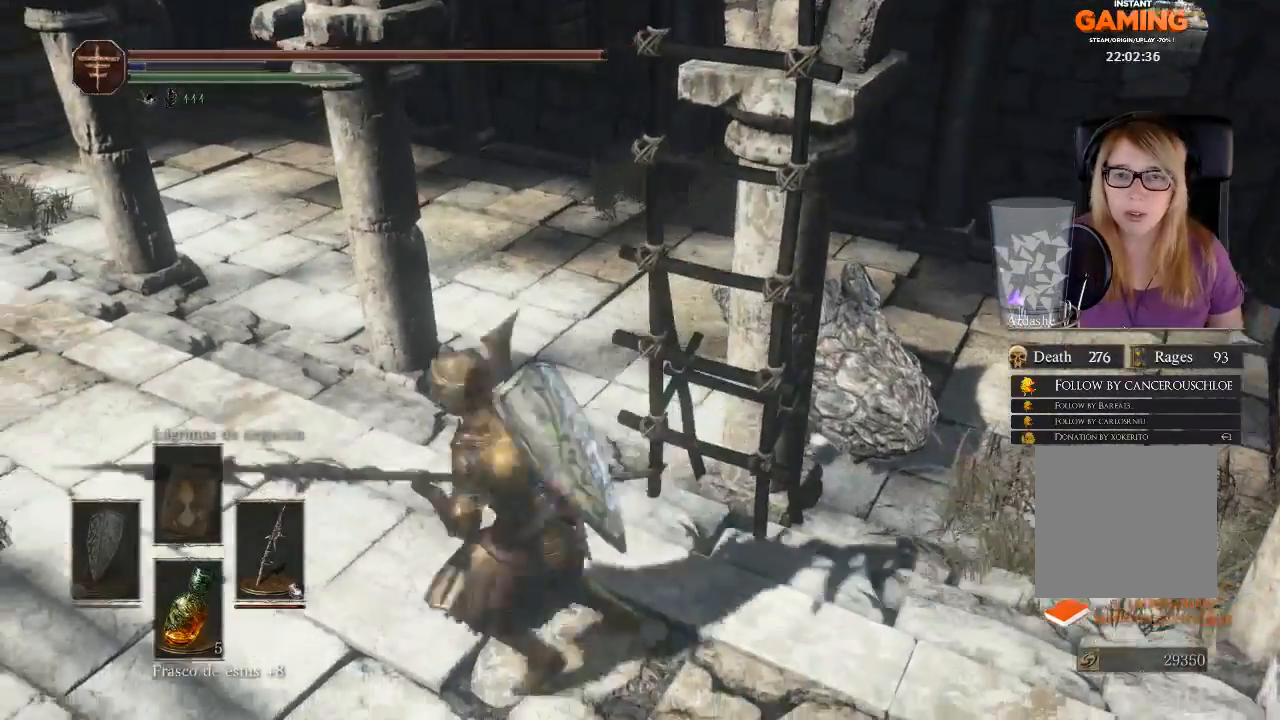
{"buttons": [], "left_stick": "up-left", "right_stick": "left", "events": [[100, "left_stick", "up-left"], [367, "right_stick", "left"]]}
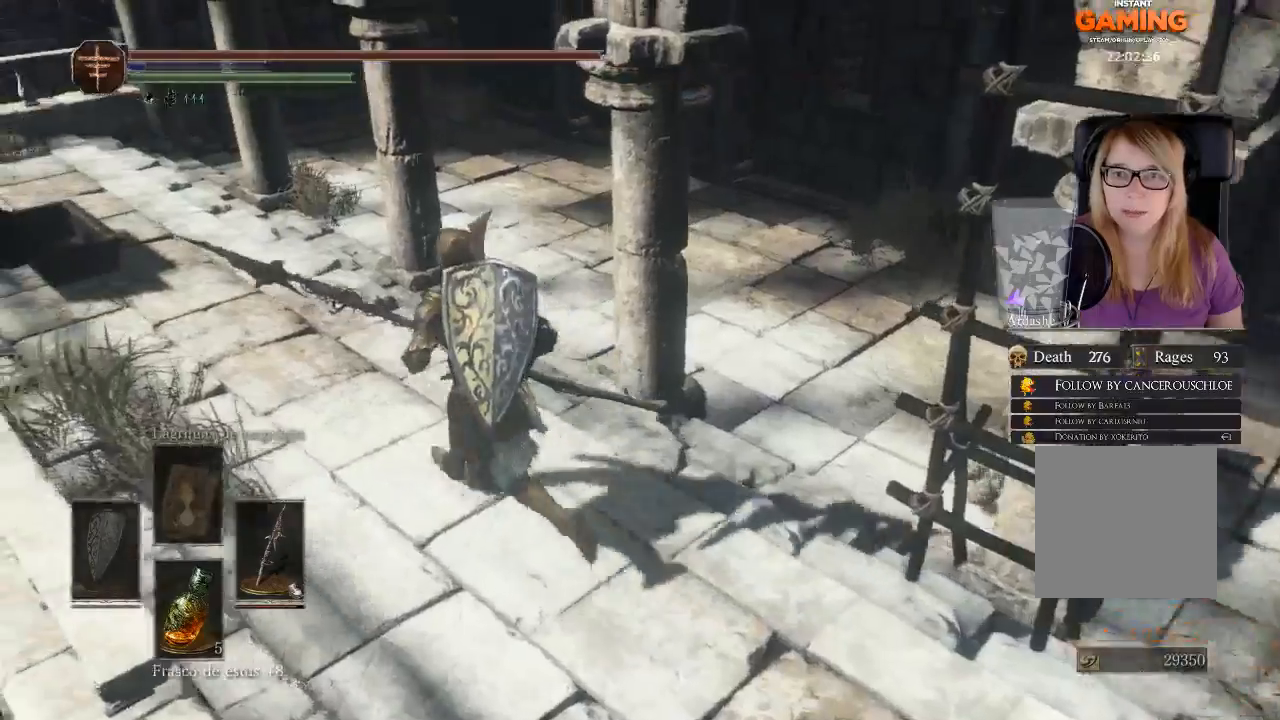
{"buttons": [], "left_stick": "up-left", "right_stick": "right", "events": [[133, "right_stick", "center"], [400, "right_stick", "right"]]}
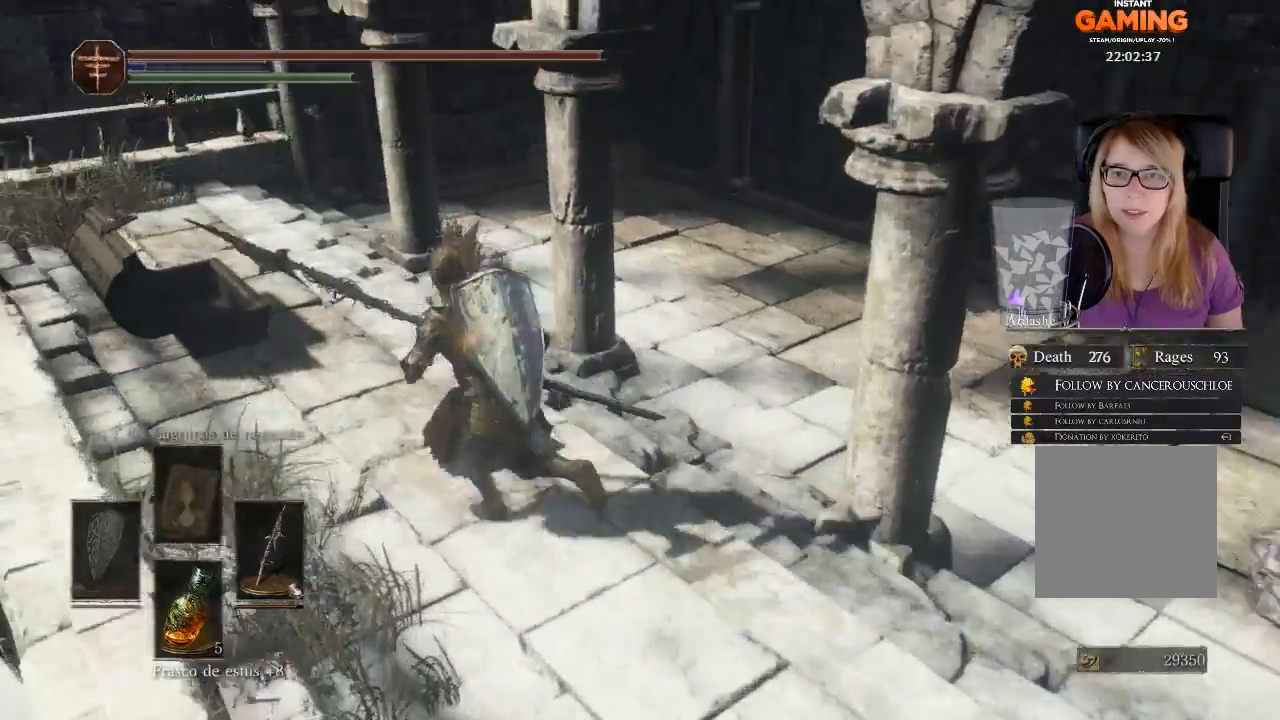
{"buttons": [], "left_stick": "up-left", "right_stick": "center", "events": [[167, "right_stick", "up"], [300, "right_stick", "center"]]}
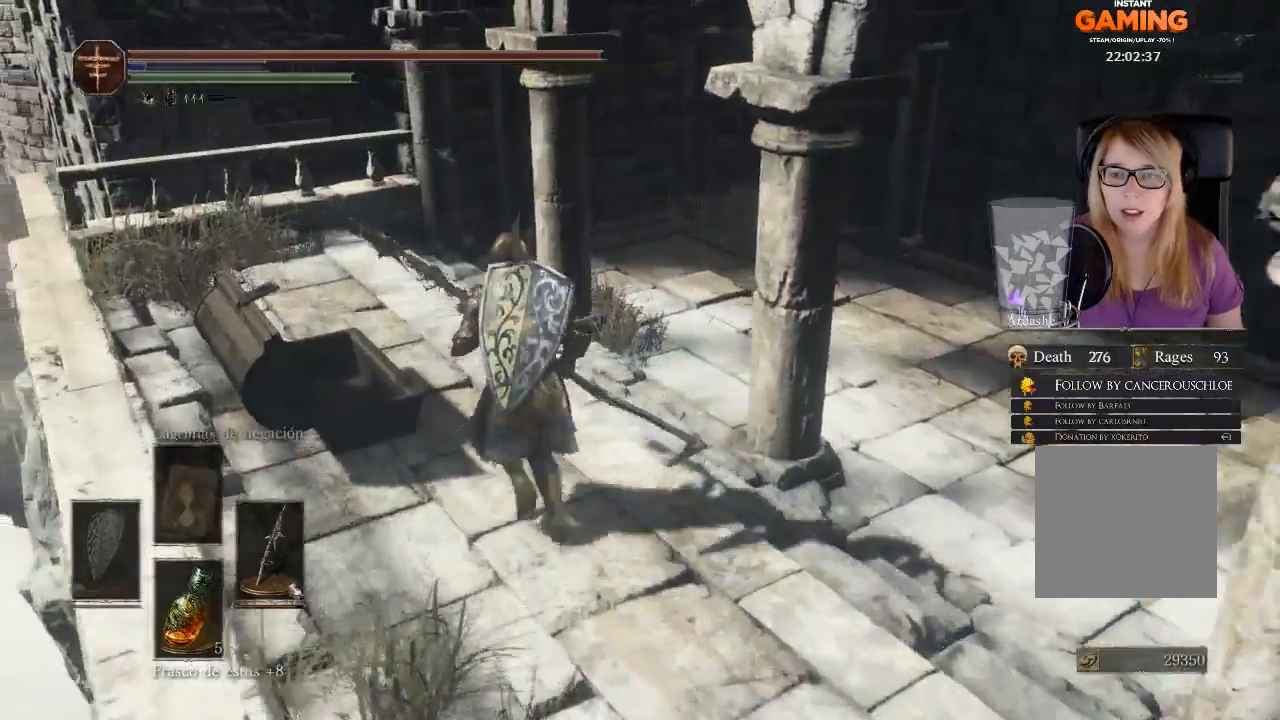
{"buttons": [], "left_stick": "up-left", "right_stick": "right", "events": [[133, "right_stick", "right"]]}
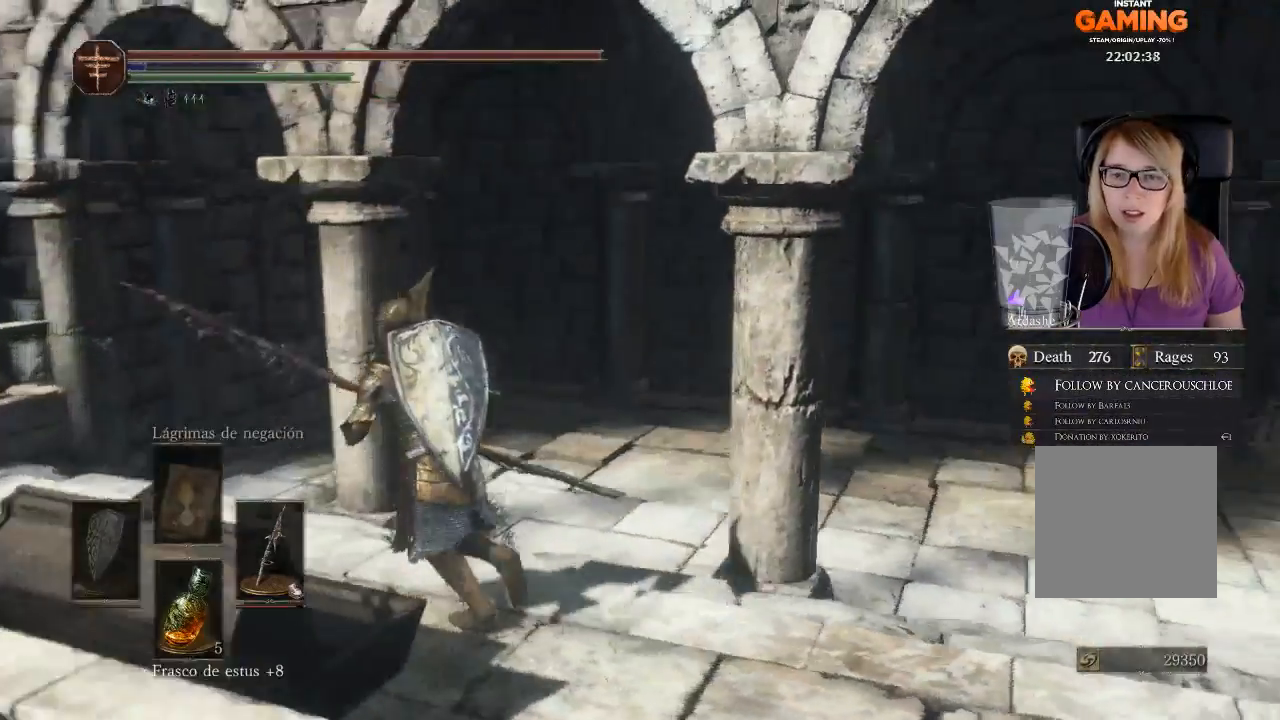
{"buttons": [], "left_stick": "left", "right_stick": "right", "events": [[100, "left_stick", "left"]]}
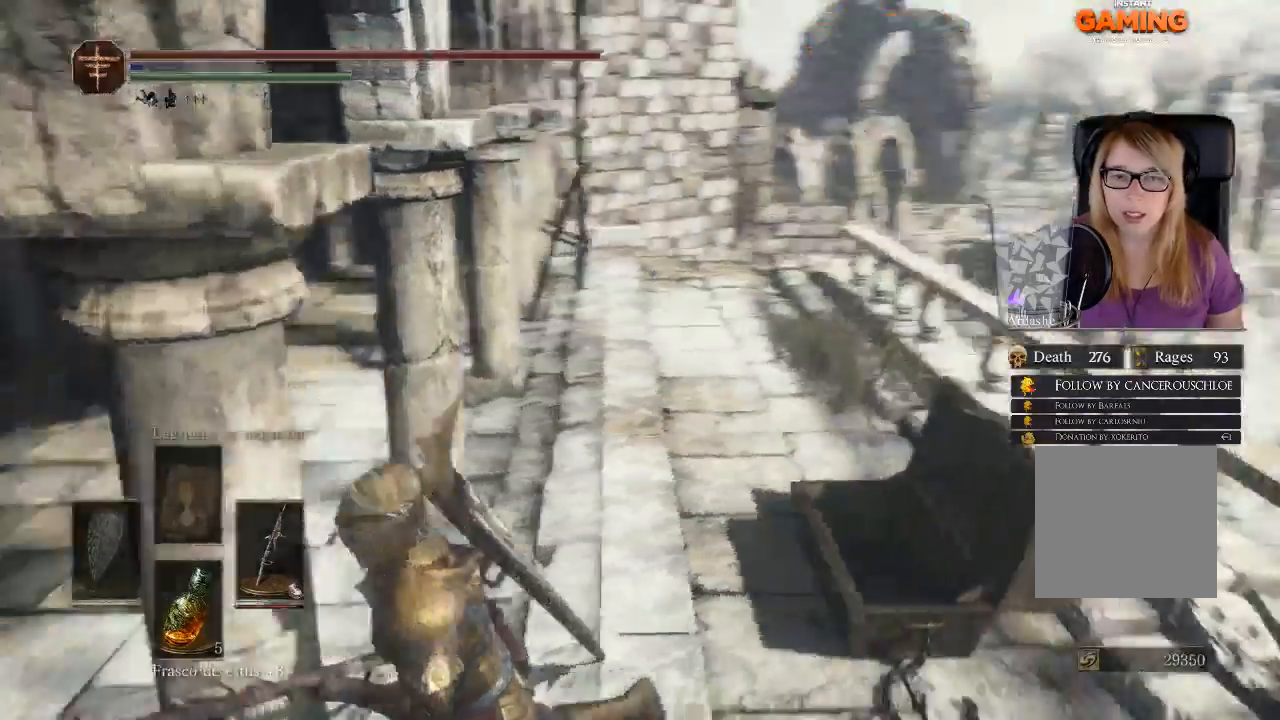
{"buttons": [], "left_stick": "right", "right_stick": "center", "events": [[33, "left_stick", "down-left"], [200, "right_stick", "up-right"], [333, "right_stick", "center"], [400, "left_stick", "down-right"], [500, "left_stick", "right"]]}
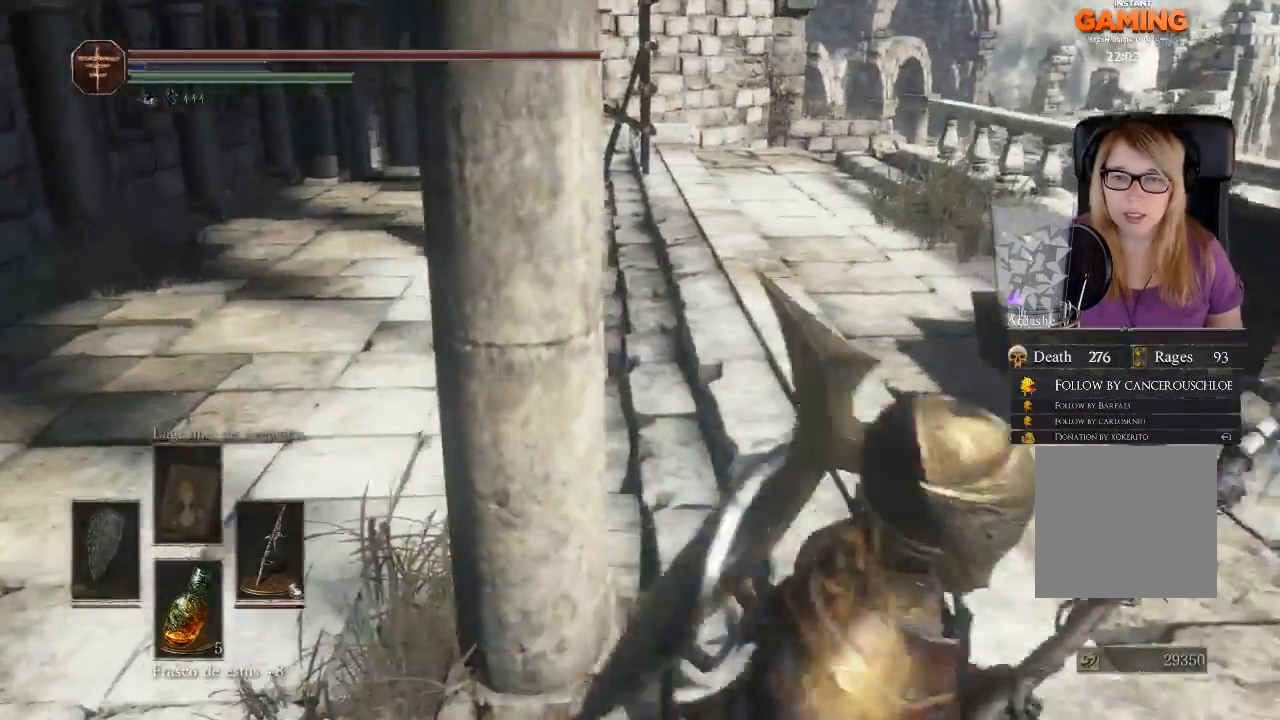
{"buttons": [], "left_stick": "center", "right_stick": "center", "events": [[100, "right_stick", "up-left"], [267, "left_stick", "center"], [267, "right_stick", "left"], [367, "left_stick", "down-left"], [433, "right_stick", "center"], [500, "left_stick", "center"]]}
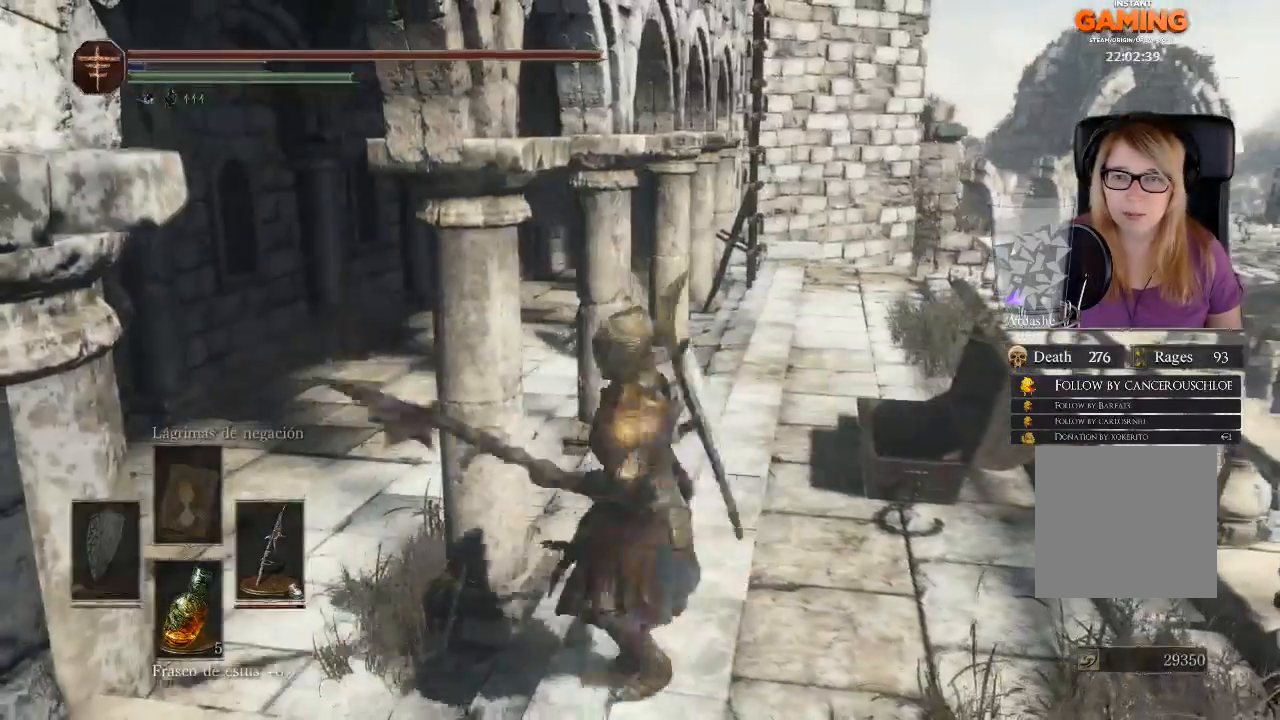
{"buttons": [], "left_stick": "left", "right_stick": "center", "events": [[367, "left_stick", "left"]]}
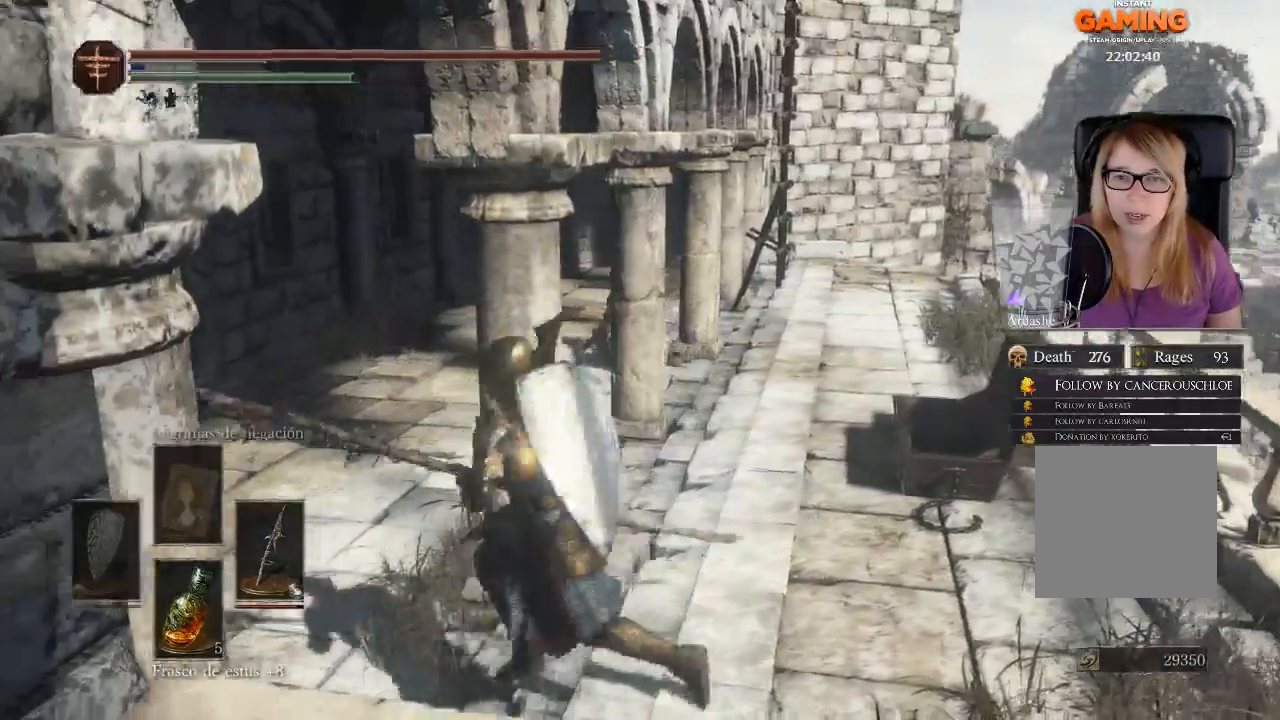
{"buttons": [], "left_stick": "center", "right_stick": "center", "events": [[67, "left_stick", "up-left"], [200, "left_stick", "center"]]}
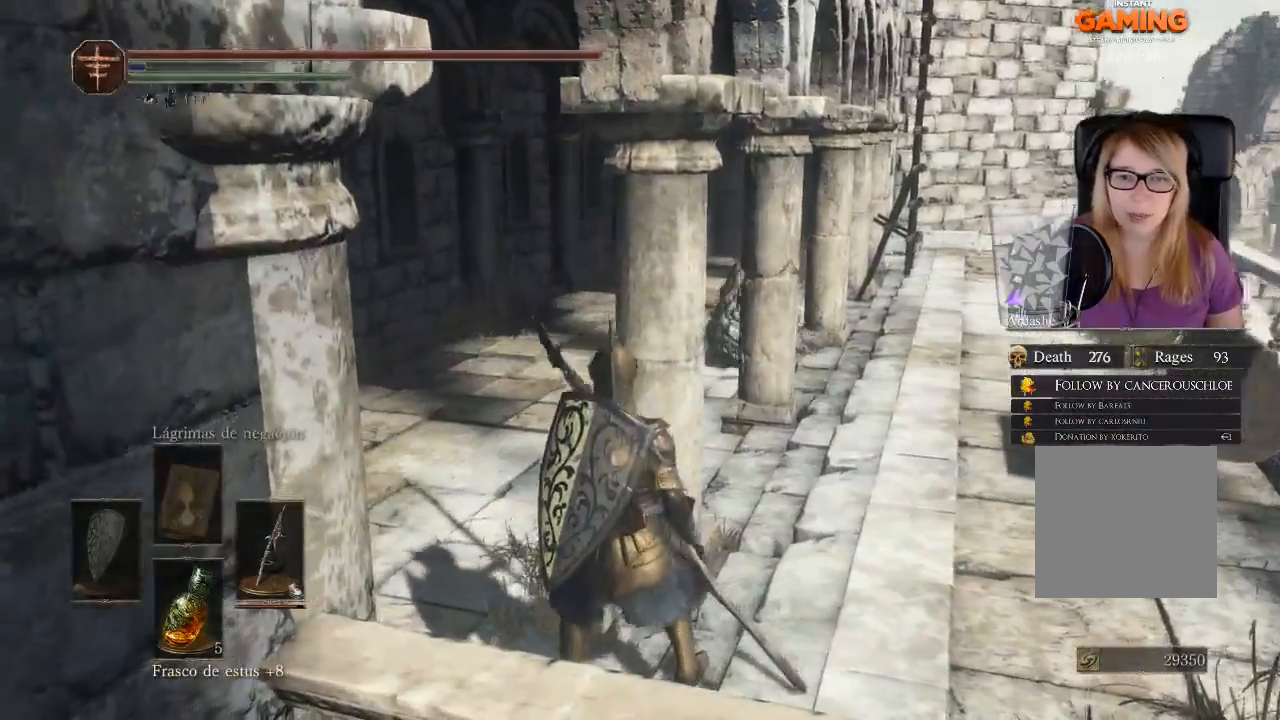
{"buttons": [], "left_stick": "center", "right_stick": "center", "events": []}
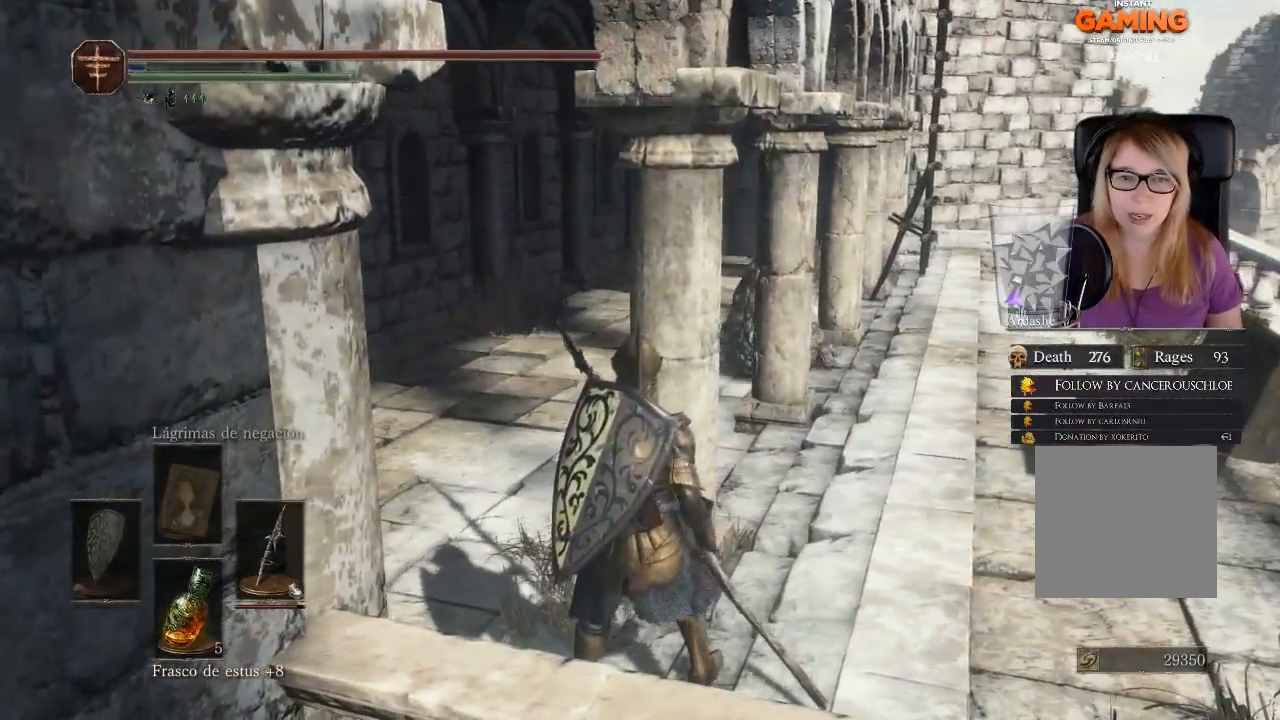
{"buttons": [], "left_stick": "center", "right_stick": "center", "events": []}
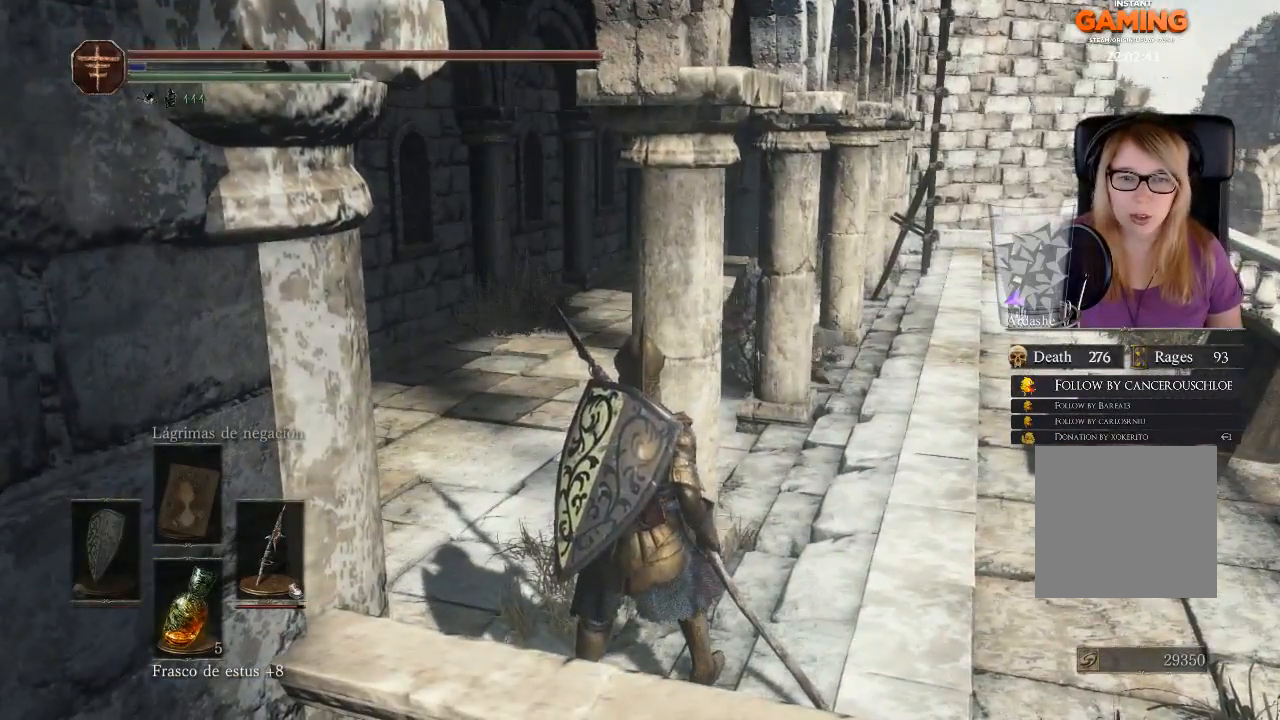
{"buttons": [], "left_stick": "center", "right_stick": "center", "events": []}
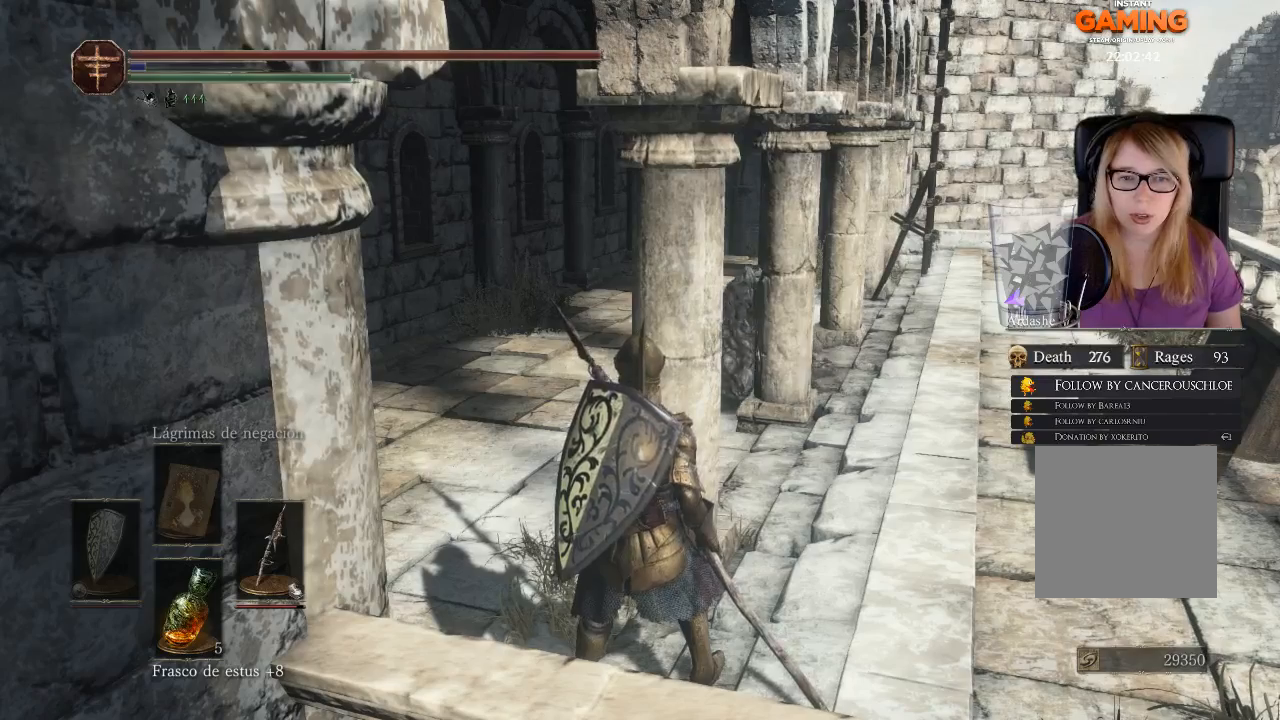
{"buttons": [], "left_stick": "center", "right_stick": "center", "events": []}
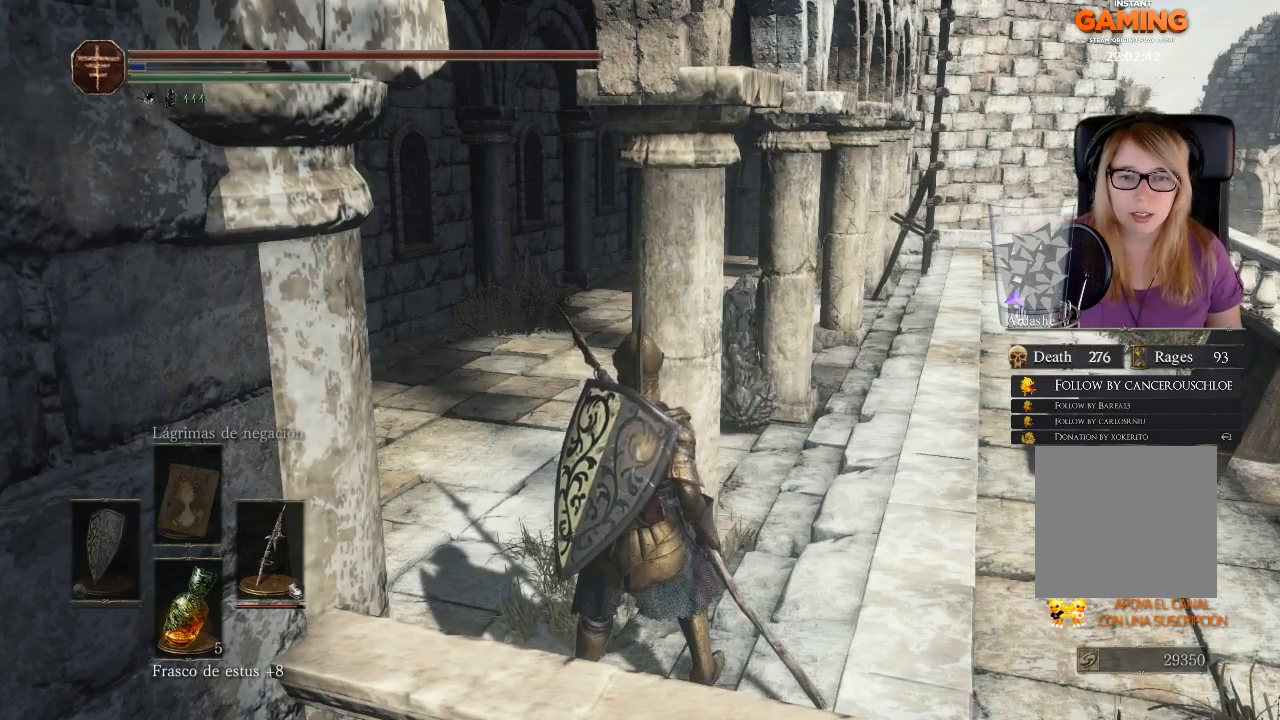
{"buttons": [], "left_stick": "center", "right_stick": "center", "events": []}
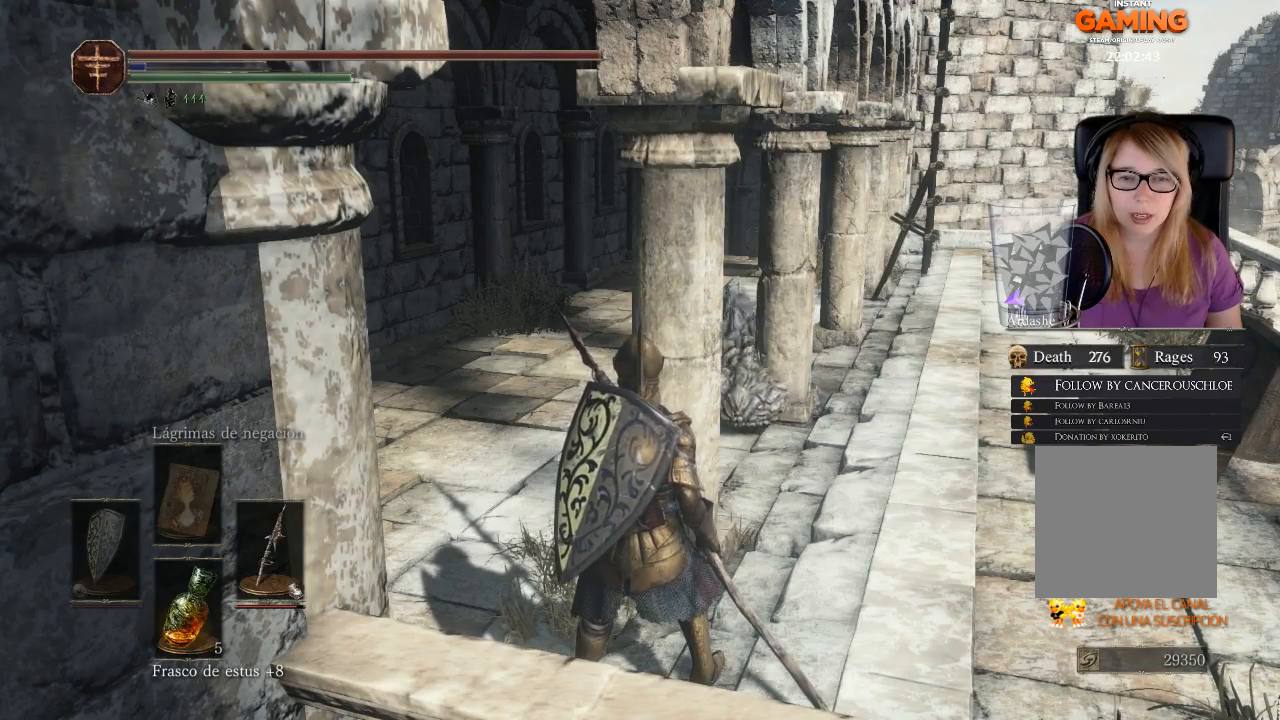
{"buttons": [], "left_stick": "center", "right_stick": "center", "events": []}
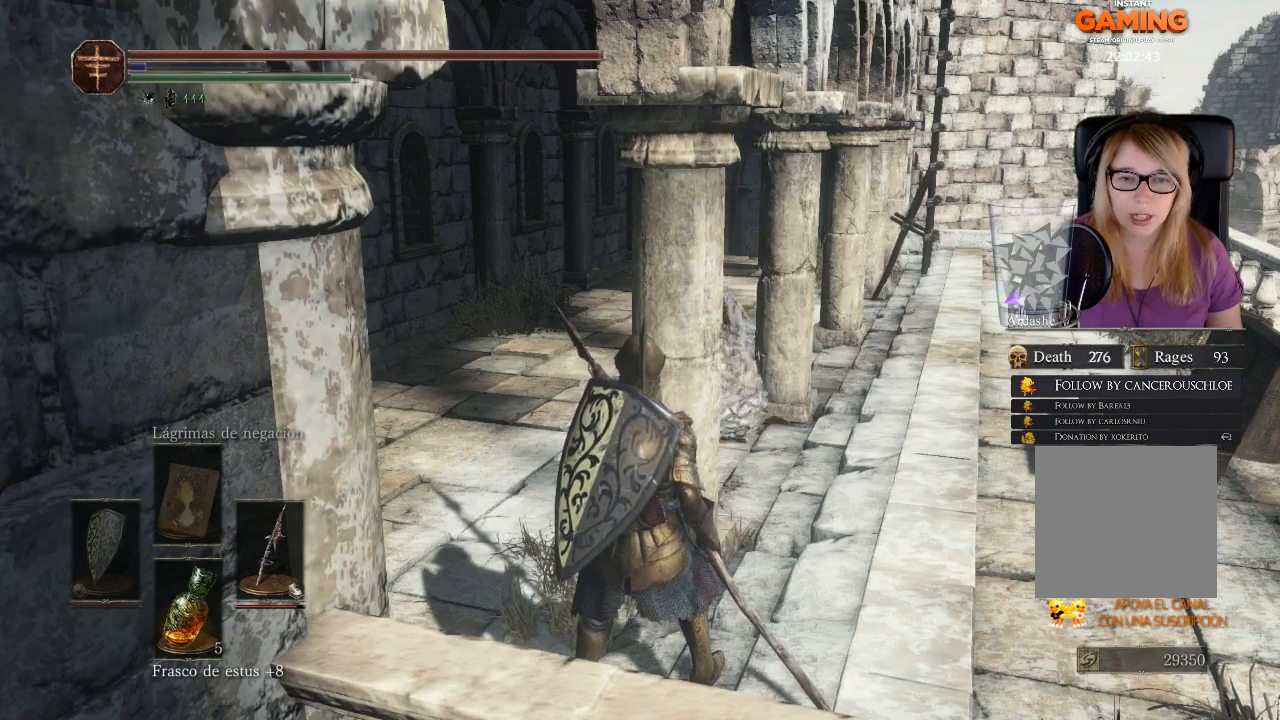
{"buttons": [], "left_stick": "center", "right_stick": "center", "events": []}
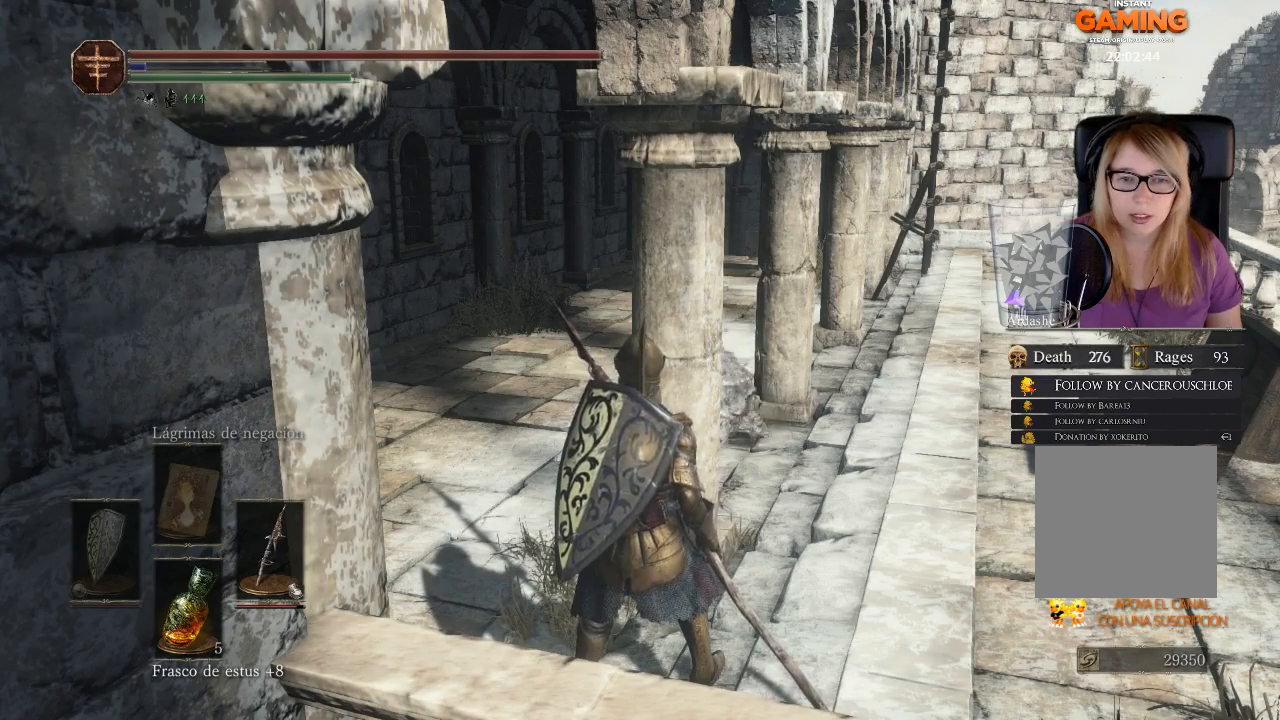
{"buttons": [], "left_stick": "up-left", "right_stick": "center", "events": [[367, "left_stick", "up-left"]]}
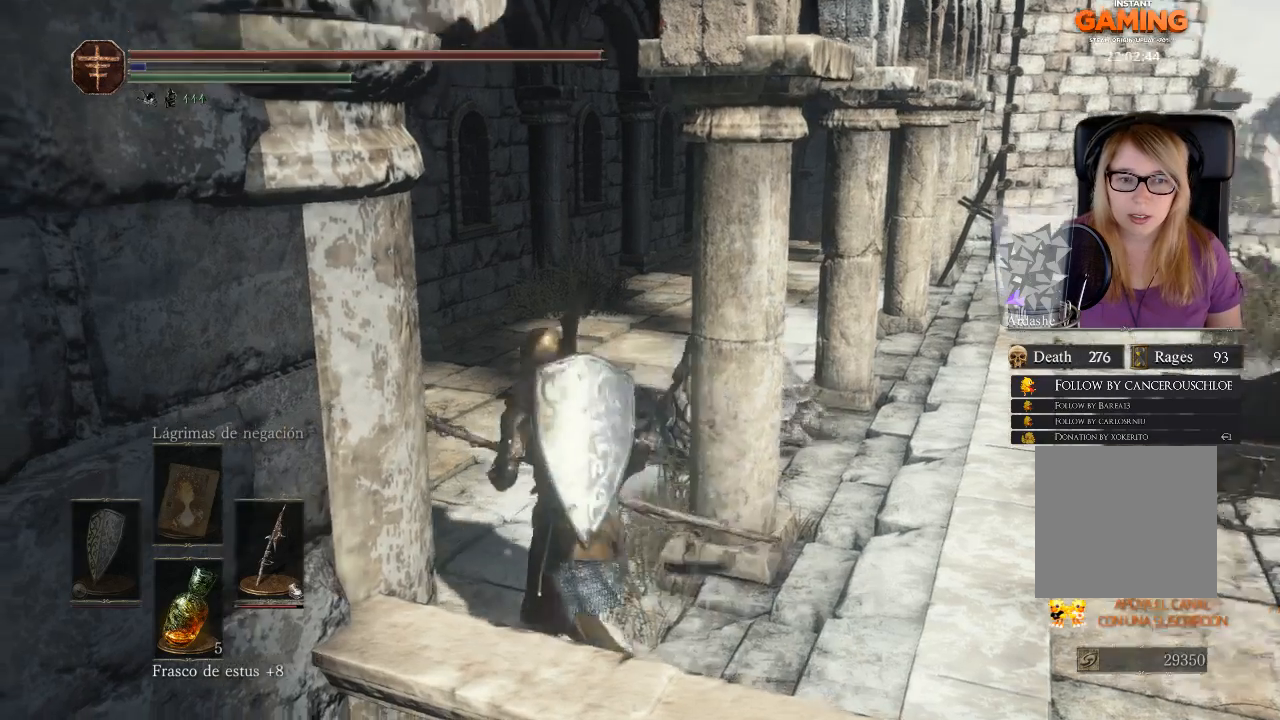
{"buttons": ["B"], "left_stick": "up", "right_stick": "center", "events": [[300, "B", "down"], [467, "left_stick", "up"]]}
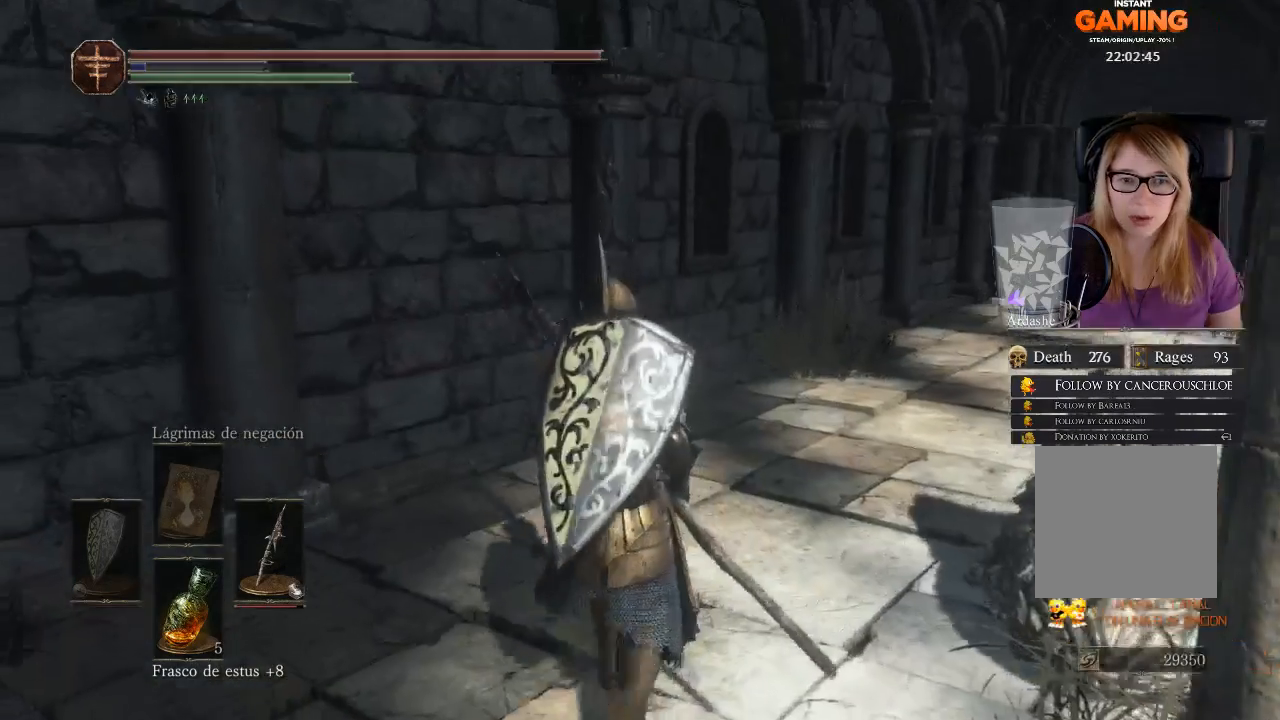
{"buttons": ["B"], "left_stick": "up", "right_stick": "center", "events": []}
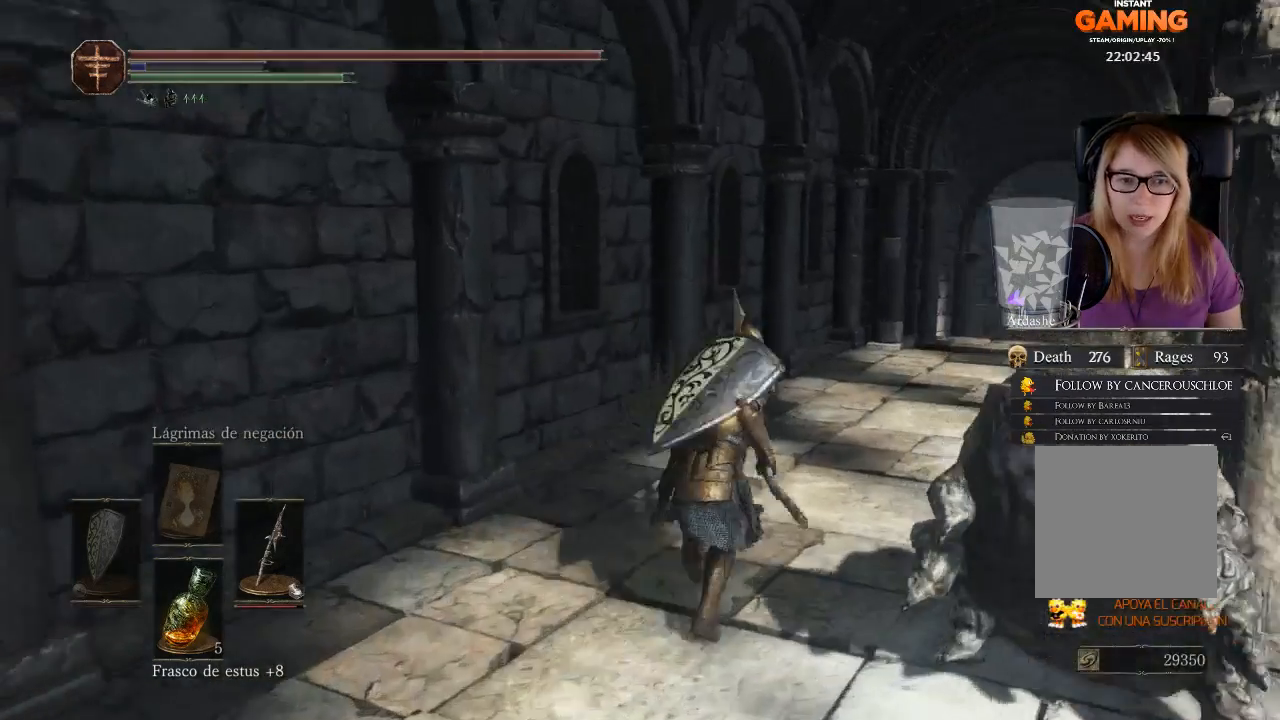
{"buttons": ["B"], "left_stick": "up", "right_stick": "center", "events": []}
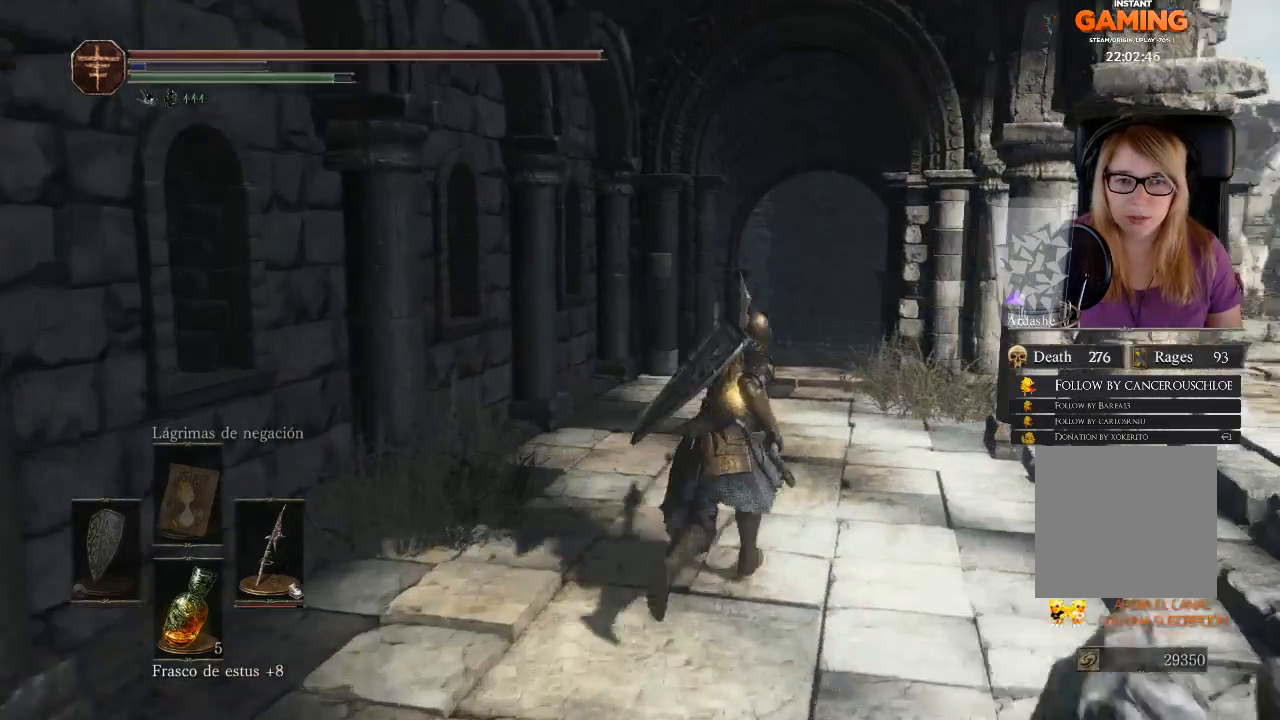
{"buttons": ["B"], "left_stick": "up", "right_stick": "center", "events": []}
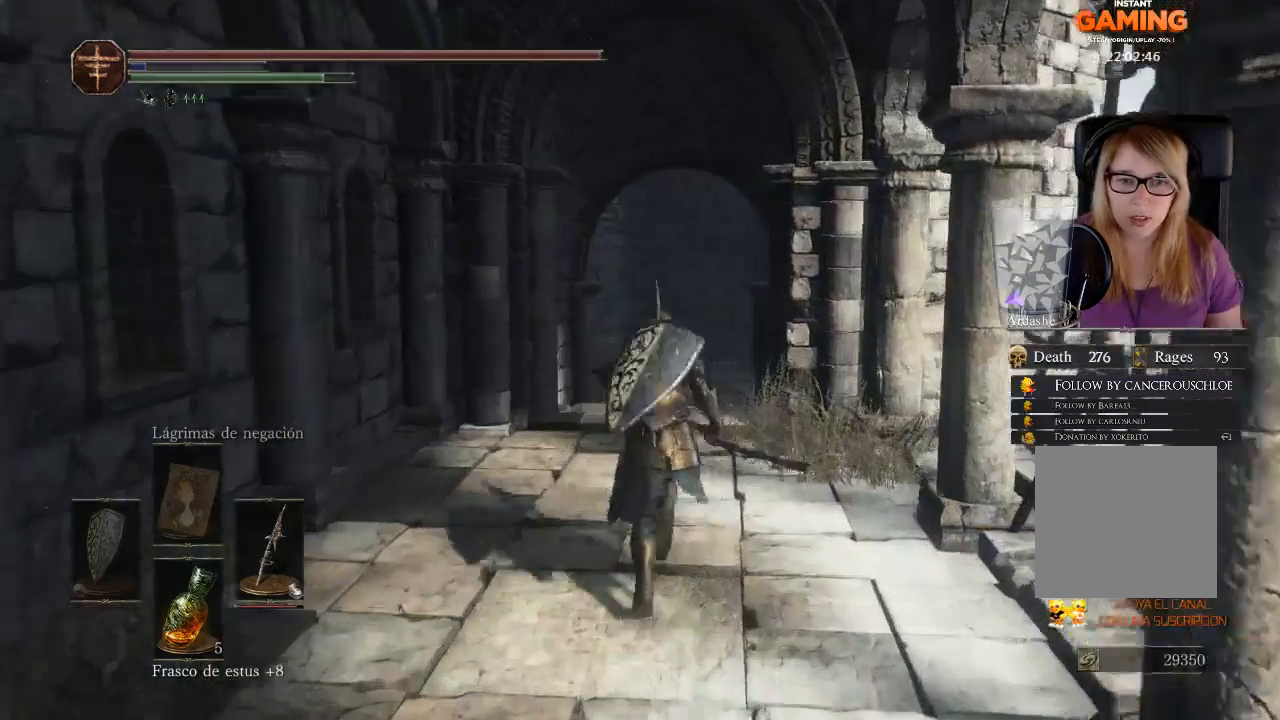
{"buttons": ["B"], "left_stick": "up", "right_stick": "center", "events": []}
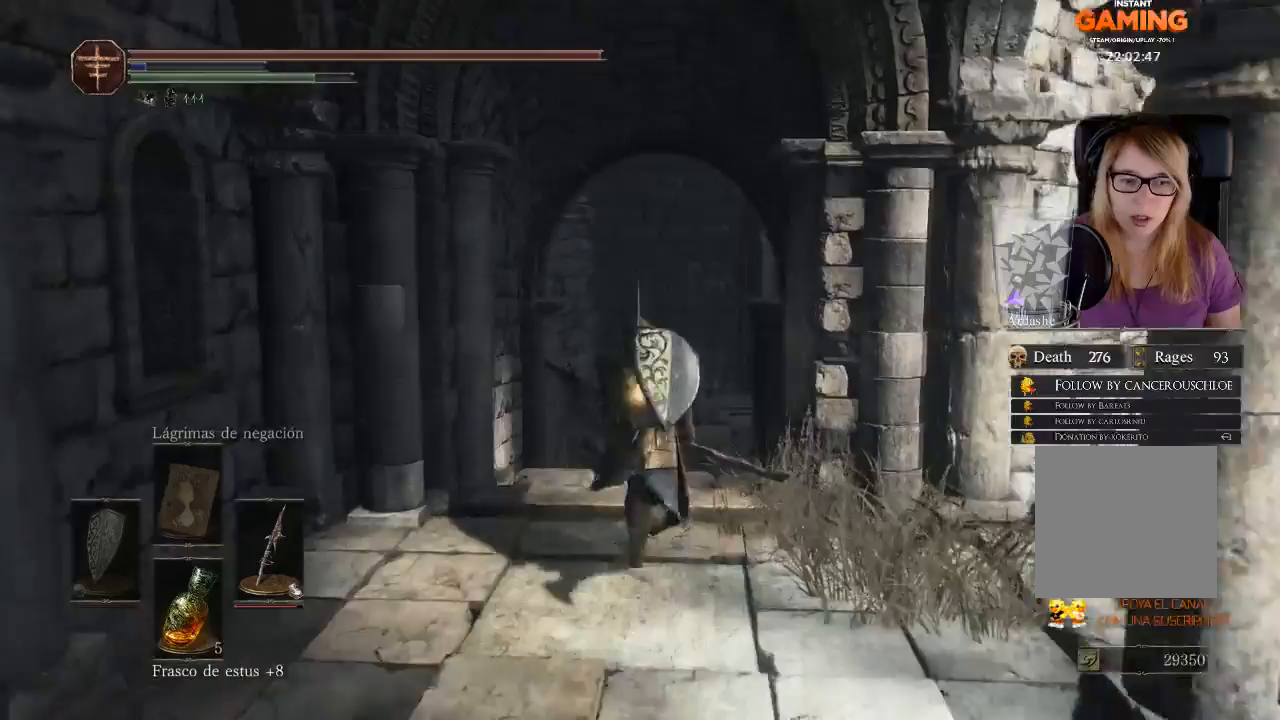
{"buttons": ["B"], "left_stick": "up", "right_stick": "center", "events": []}
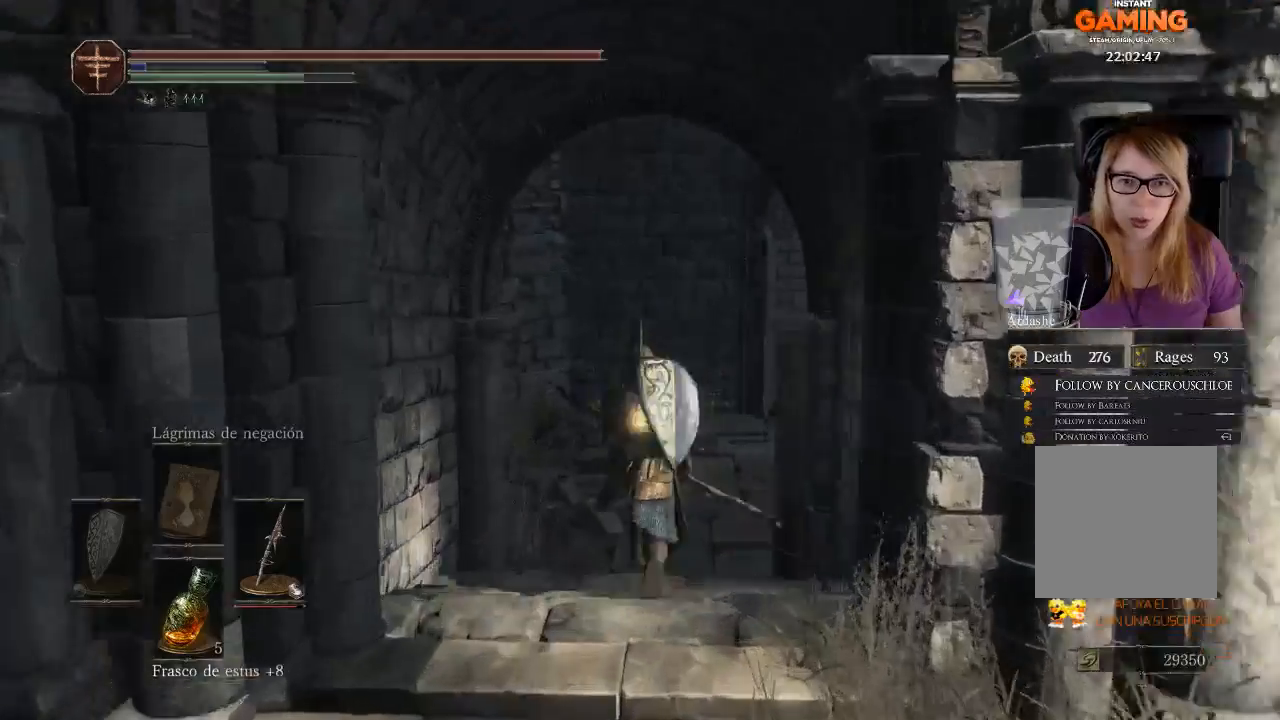
{"buttons": [], "left_stick": "up", "right_stick": "center", "events": [[500, "B", "up"]]}
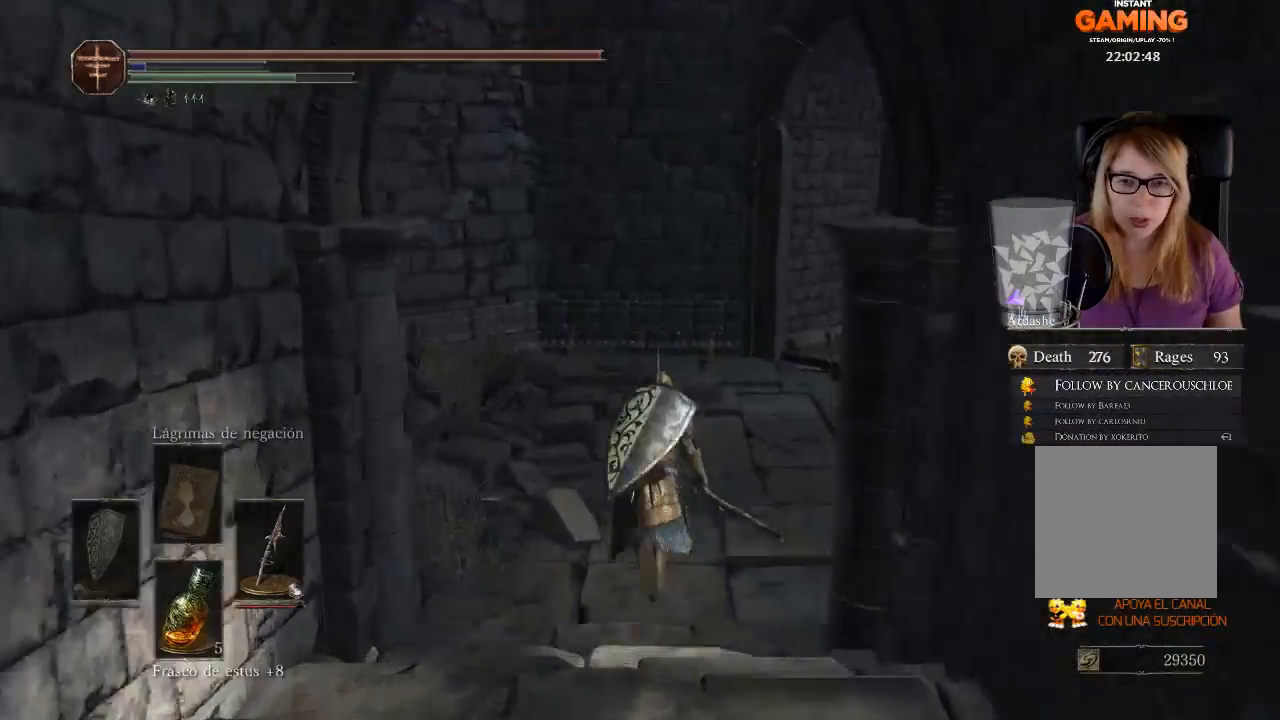
{"buttons": [], "left_stick": "up", "right_stick": "right", "events": [[367, "right_stick", "right"]]}
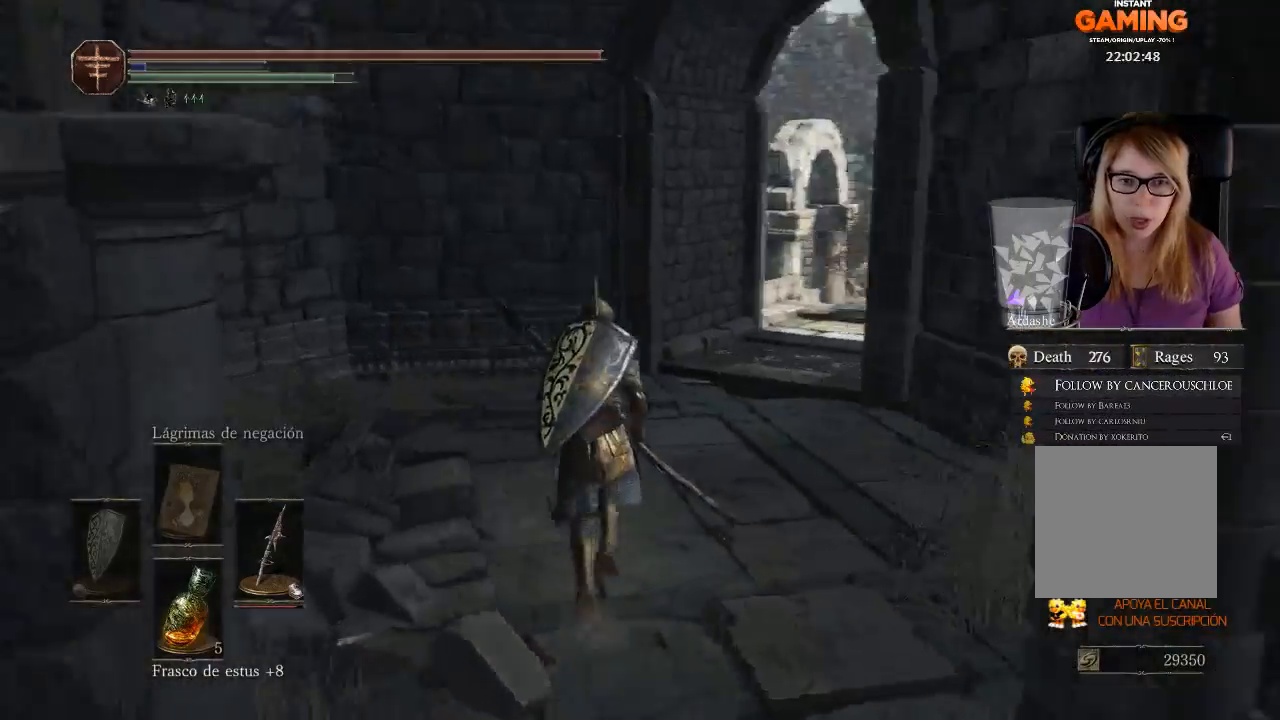
{"buttons": ["B"], "left_stick": "up", "right_stick": "center", "events": [[333, "right_stick", "center"], [467, "B", "down"]]}
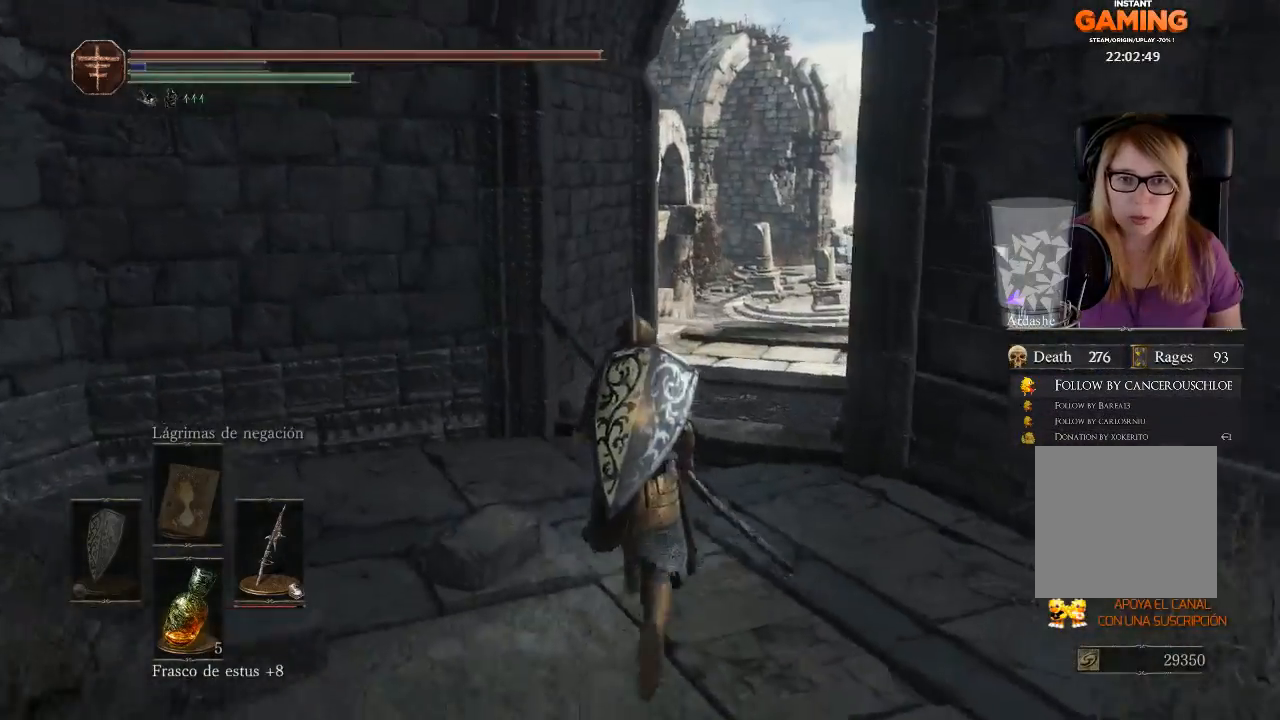
{"buttons": ["B"], "left_stick": "up", "right_stick": "center", "events": []}